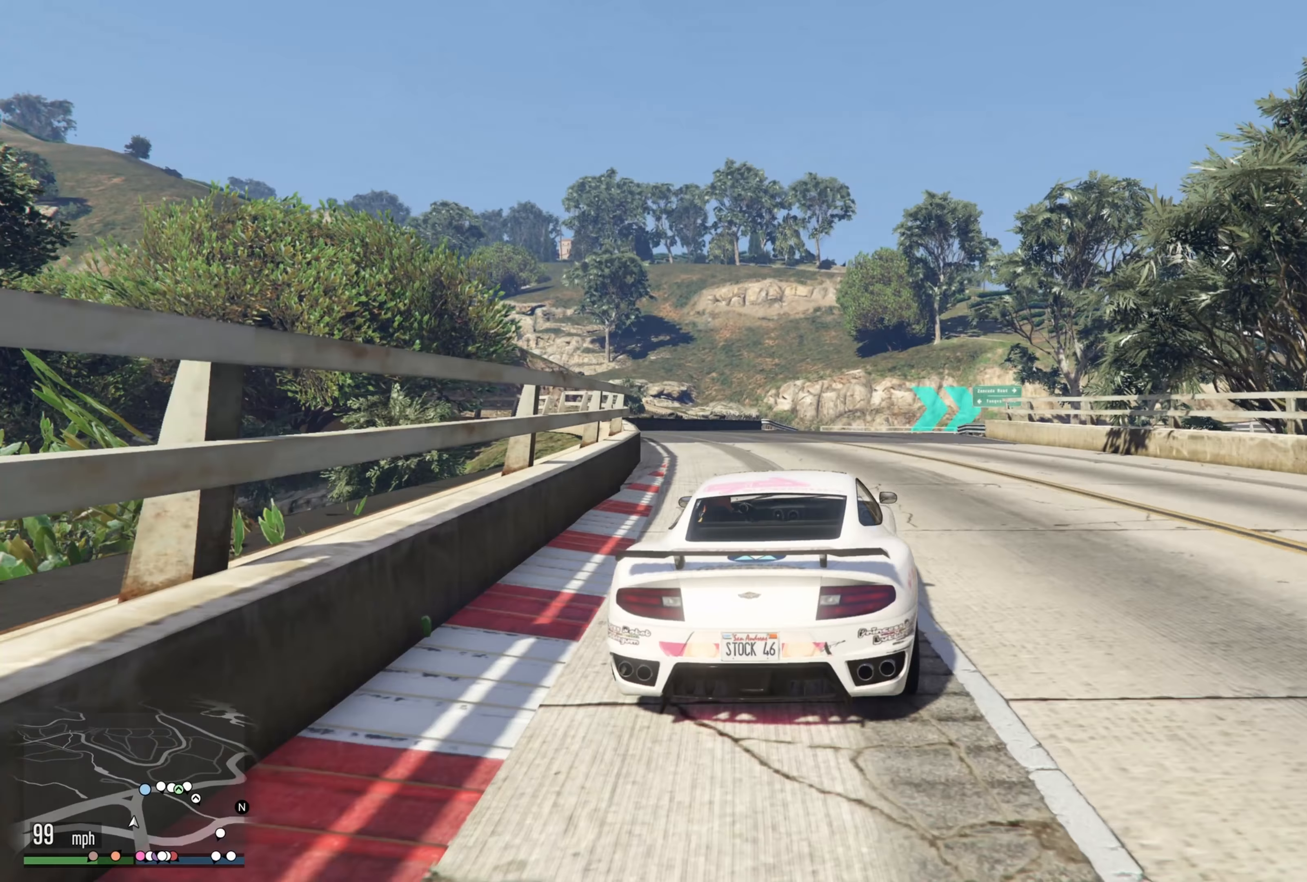
Gameplay with a controller (Xbox layout); each line is a JSON object with the inputs held at the frame after it (dt_ms = milliseconds from this image to that frame). "events" lists button and stick changes between this image and that frame as [ms after this image, input, new state], when the widget could be followed in between.
{"dt_ms": 233, "buttons": ["R2"], "left_stick": "center", "right_stick": "center", "events": []}
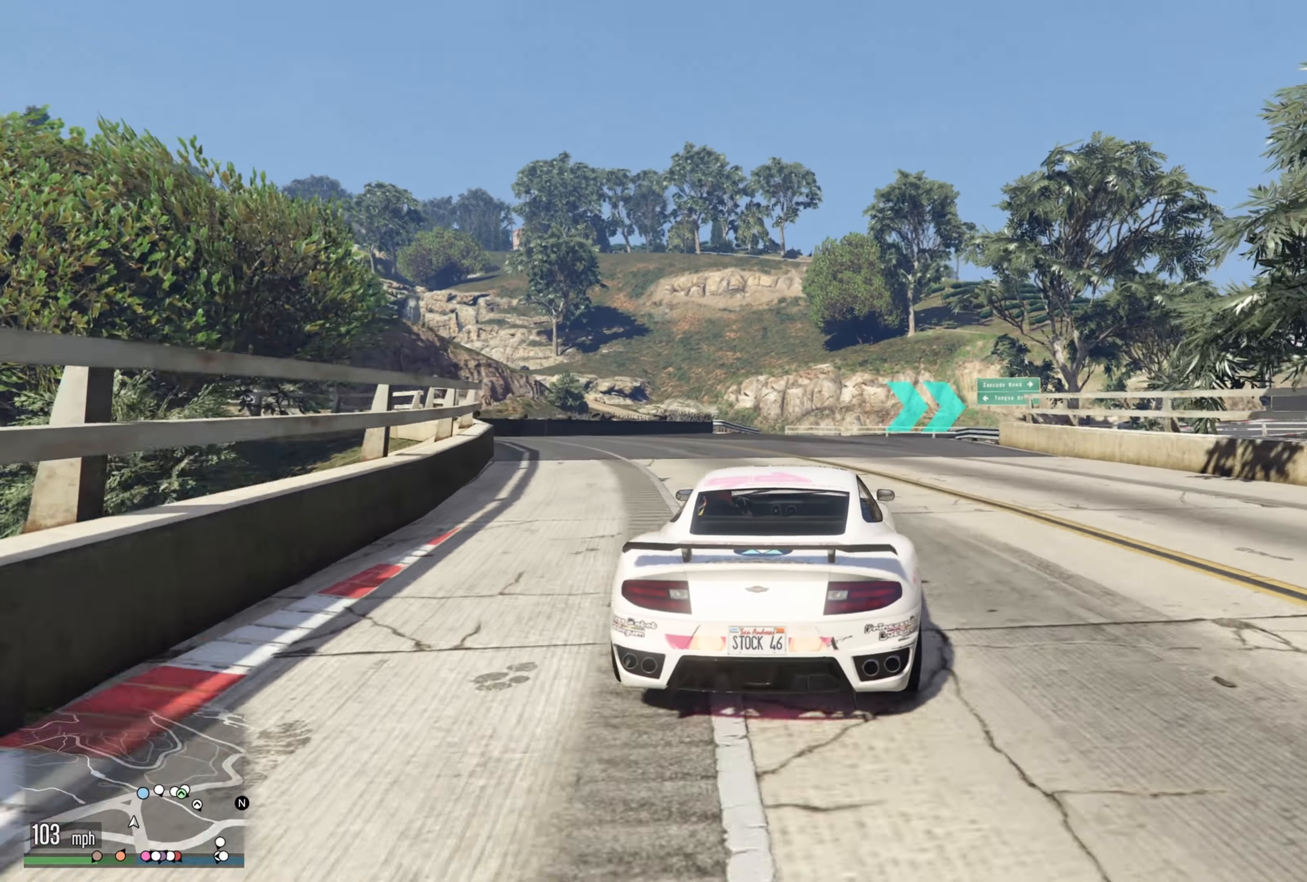
{"dt_ms": 500, "buttons": ["R2"], "left_stick": "right", "right_stick": "center", "events": [[234, "left_stick", "right"], [384, "left_stick", "center"], [500, "left_stick", "right"]]}
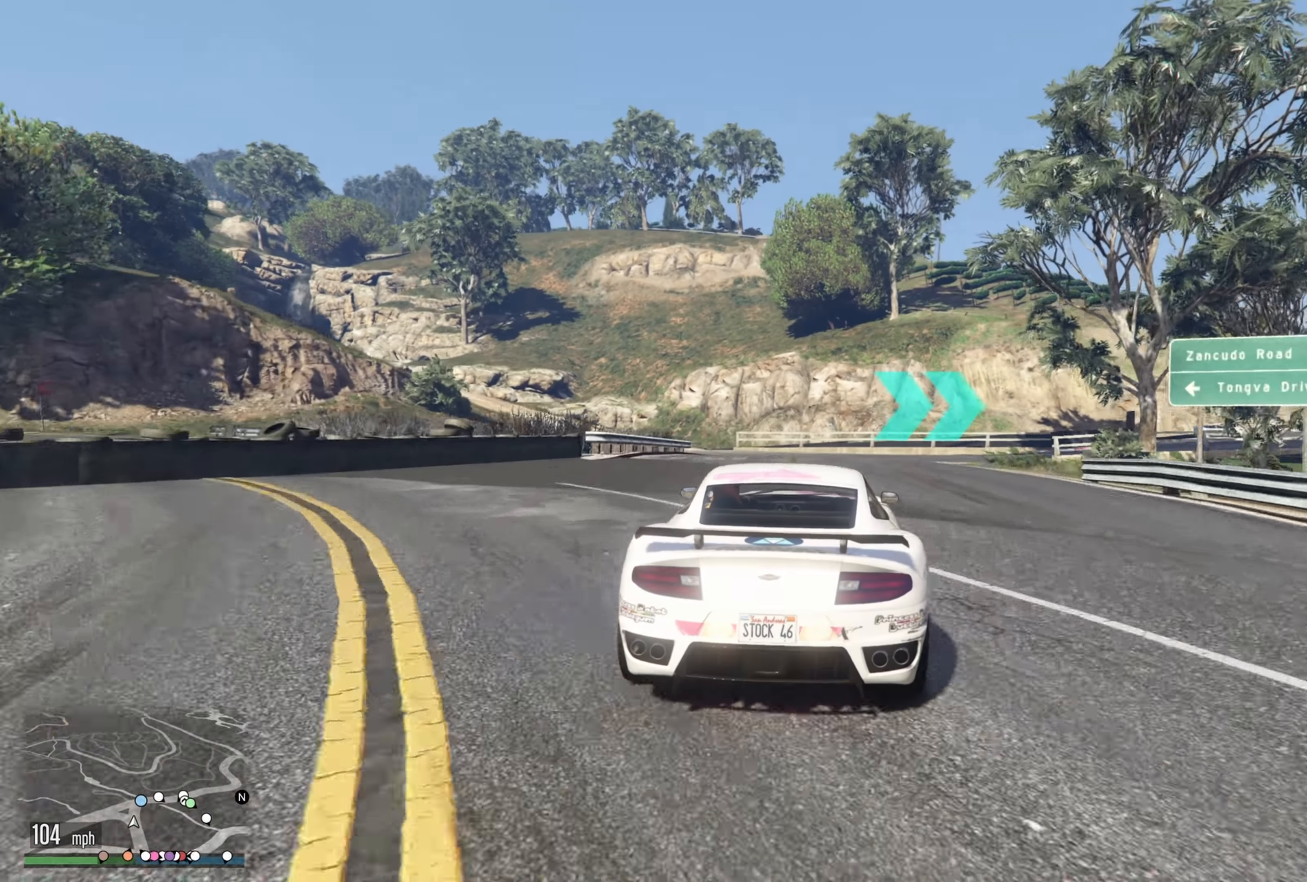
{"dt_ms": 500, "buttons": ["L2"], "left_stick": "right", "right_stick": "center", "events": [[34, "L2", "down"], [34, "R2", "up"], [200, "left_stick", "center"], [284, "left_stick", "right"]]}
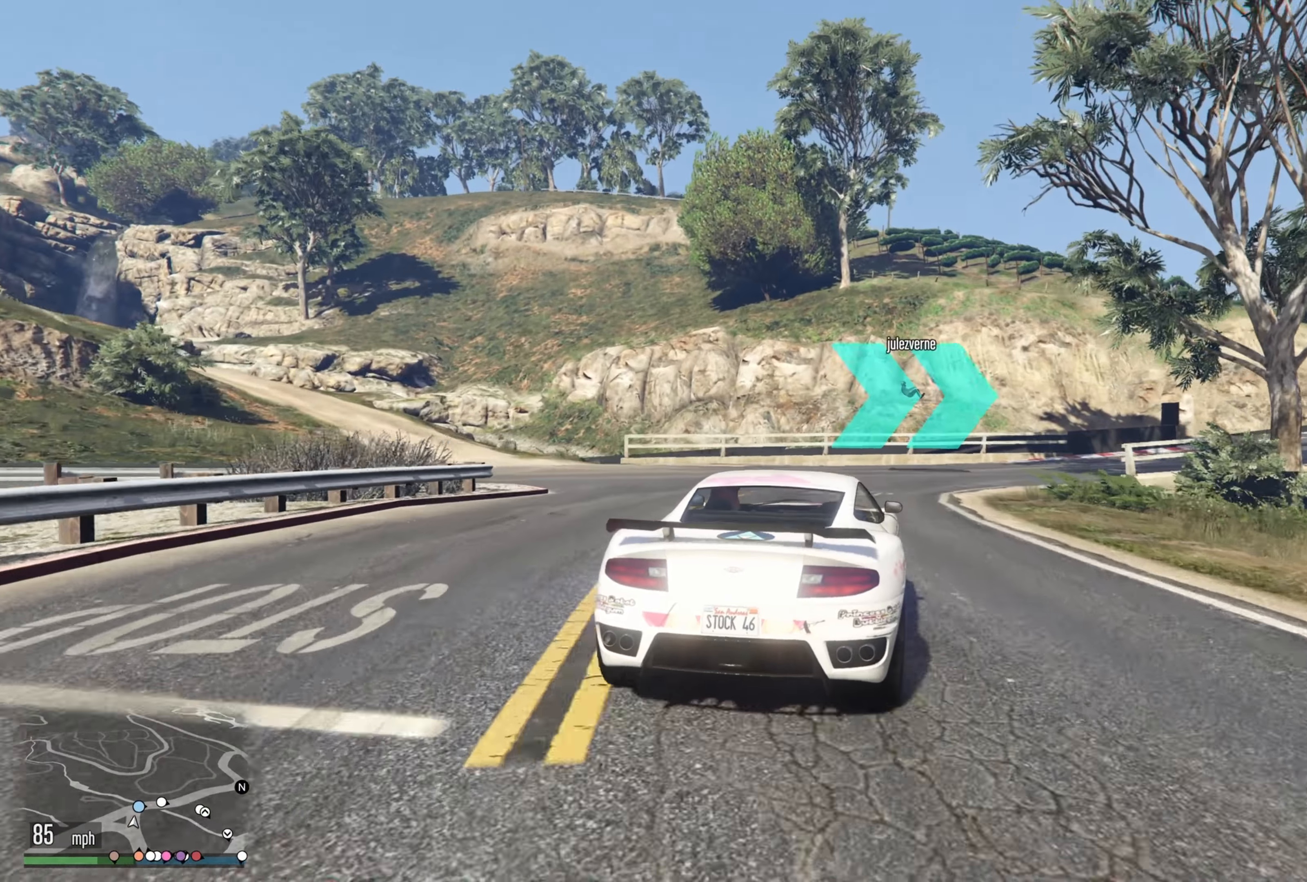
{"dt_ms": 500, "buttons": [], "left_stick": "right", "right_stick": "center", "events": [[34, "L2", "up"]]}
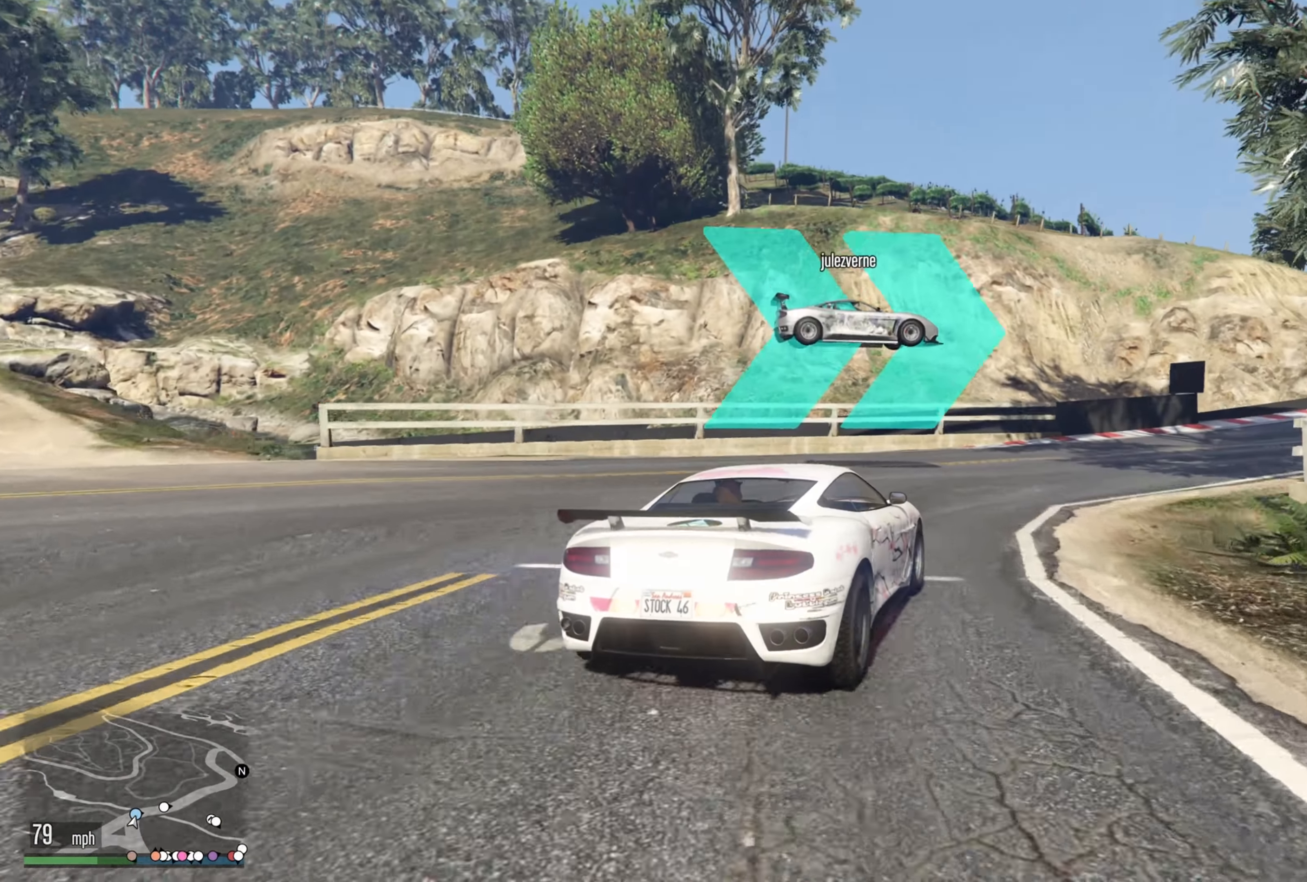
{"dt_ms": 500, "buttons": ["R2"], "left_stick": "right", "right_stick": "center", "events": [[100, "R2", "down"]]}
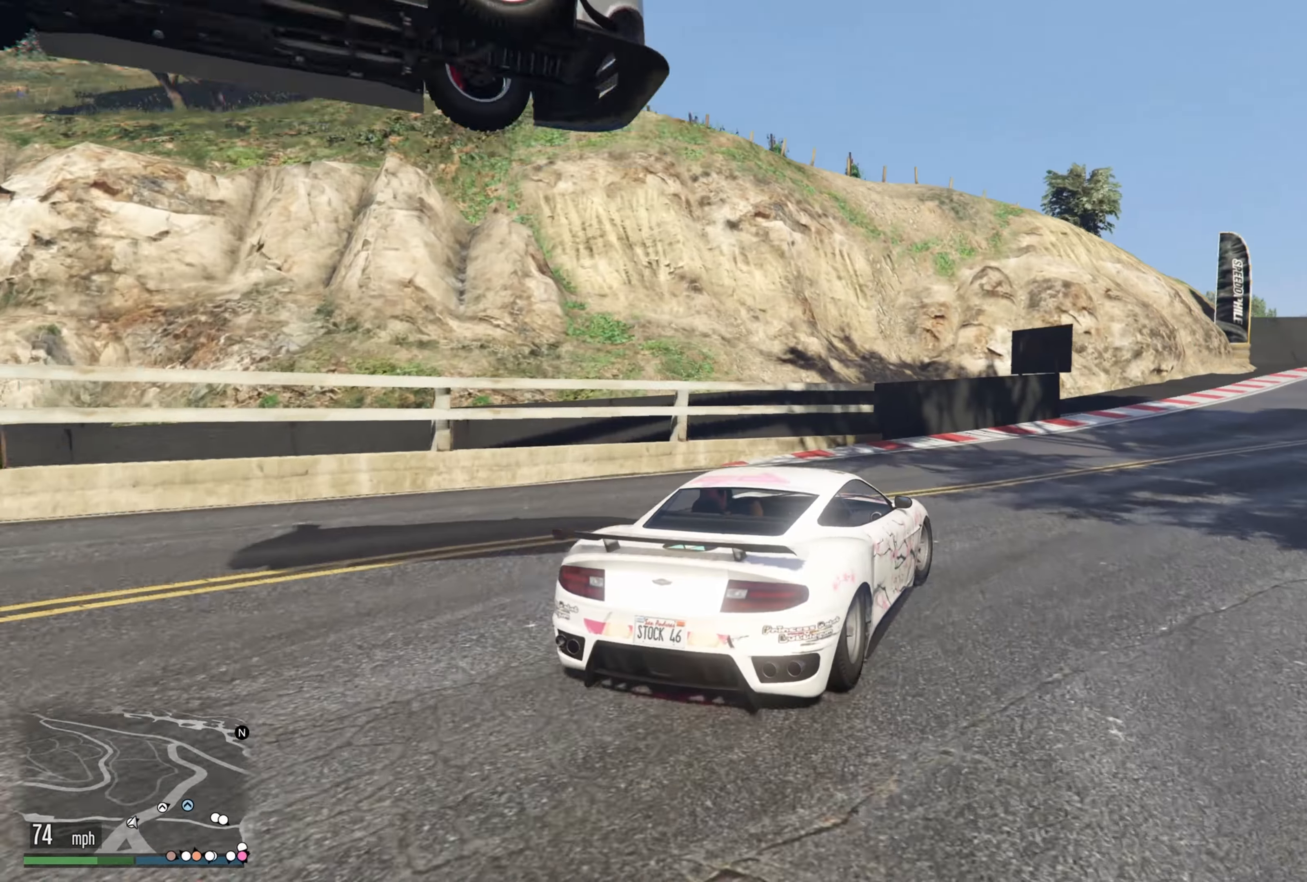
{"dt_ms": 500, "buttons": ["R2"], "left_stick": "right", "right_stick": "center", "events": [[17, "R2", "up"], [150, "R2", "down"]]}
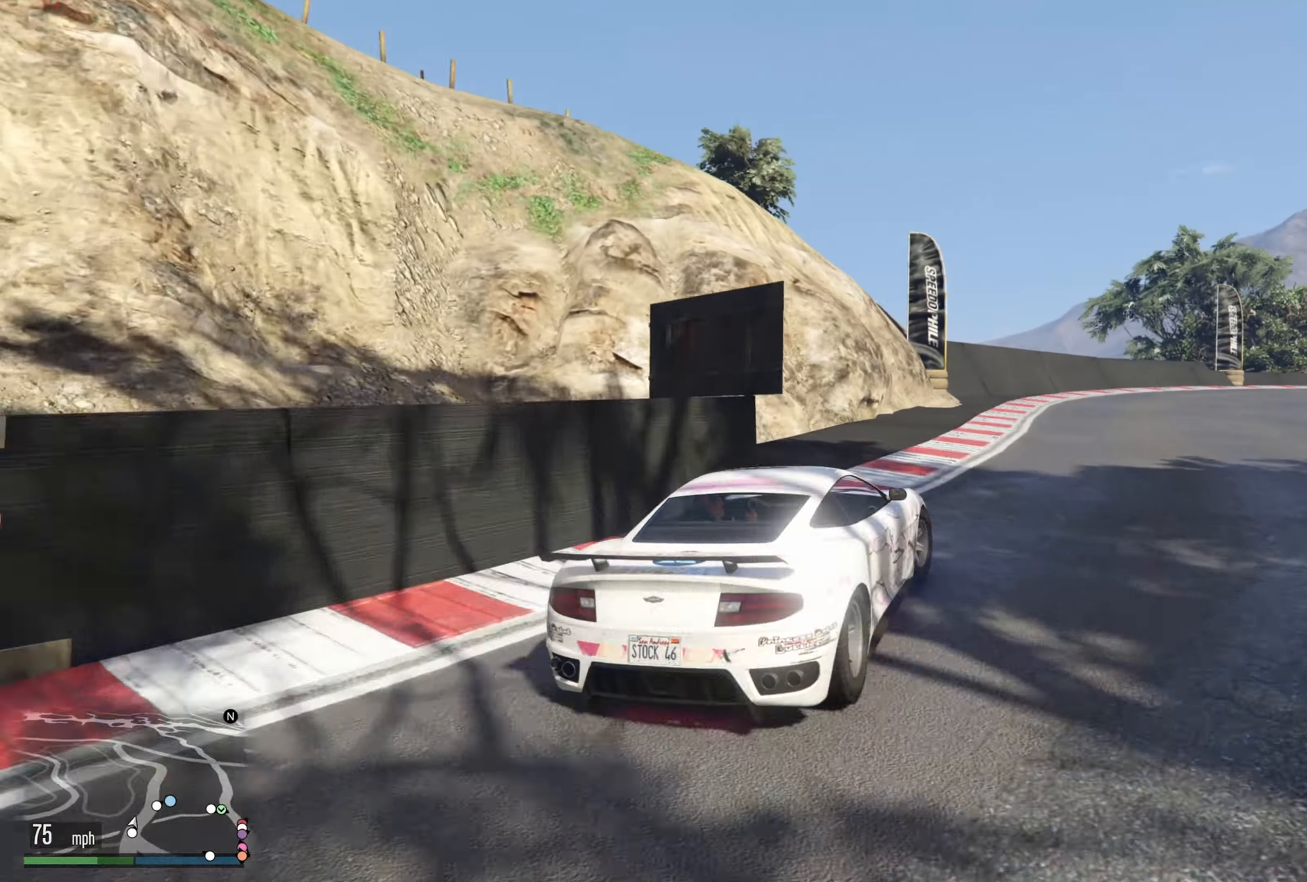
{"dt_ms": 500, "buttons": ["R2"], "left_stick": "right", "right_stick": "center", "events": [[17, "left_stick", "center"], [117, "left_stick", "right"], [334, "left_stick", "center"], [467, "left_stick", "right"]]}
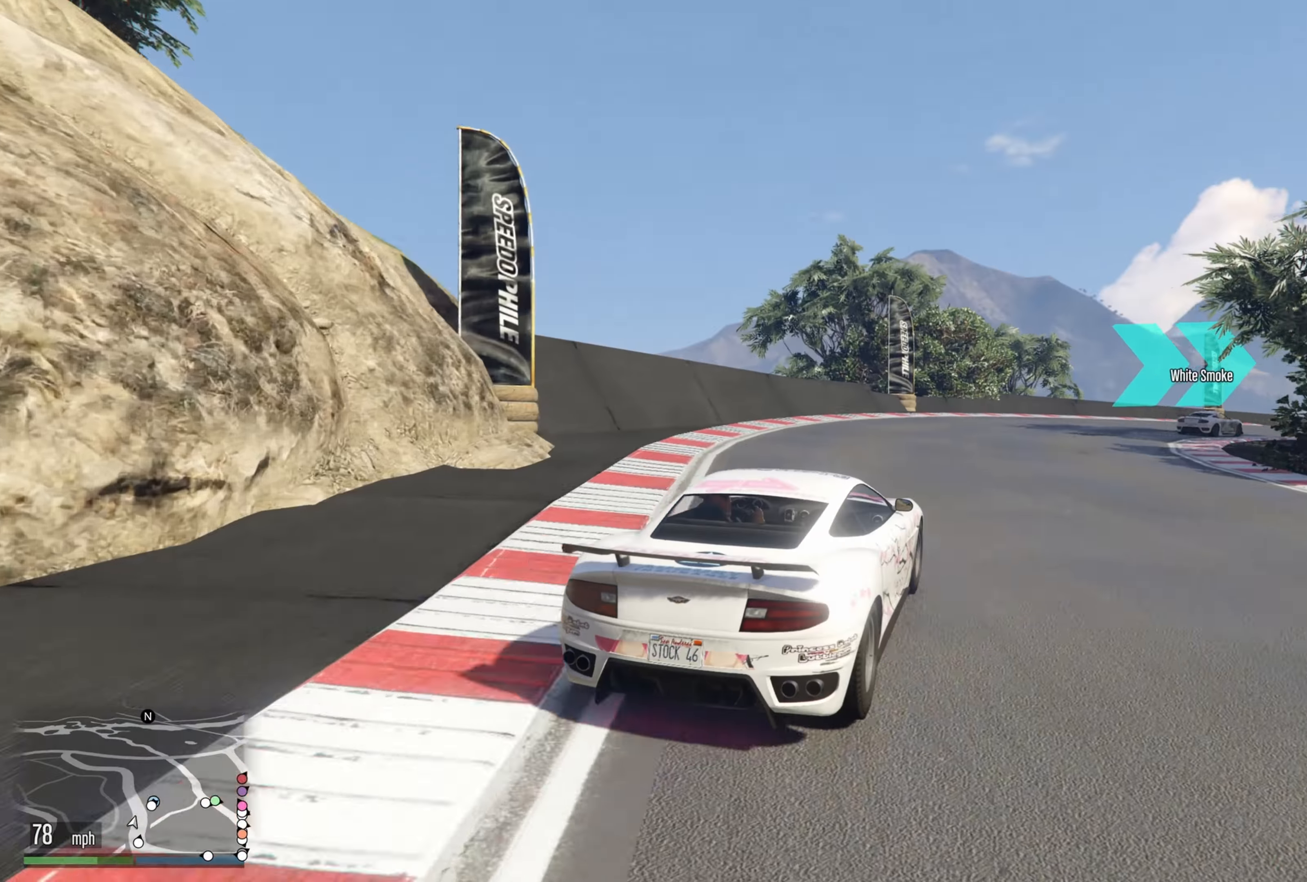
{"dt_ms": 500, "buttons": ["R2"], "left_stick": "right", "right_stick": "center", "events": [[150, "left_stick", "center"], [284, "left_stick", "right"]]}
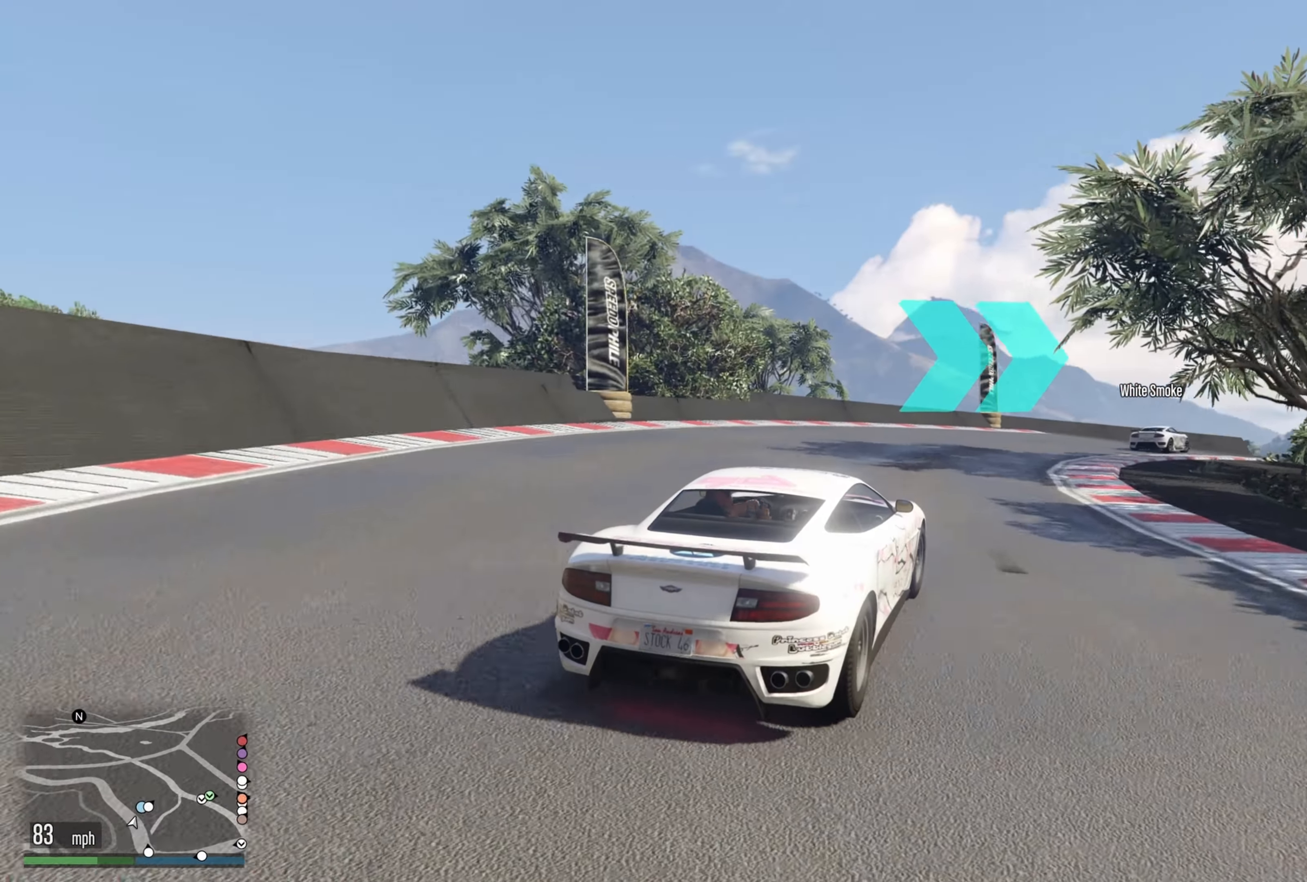
{"dt_ms": 500, "buttons": ["R2"], "left_stick": "right", "right_stick": "center", "events": []}
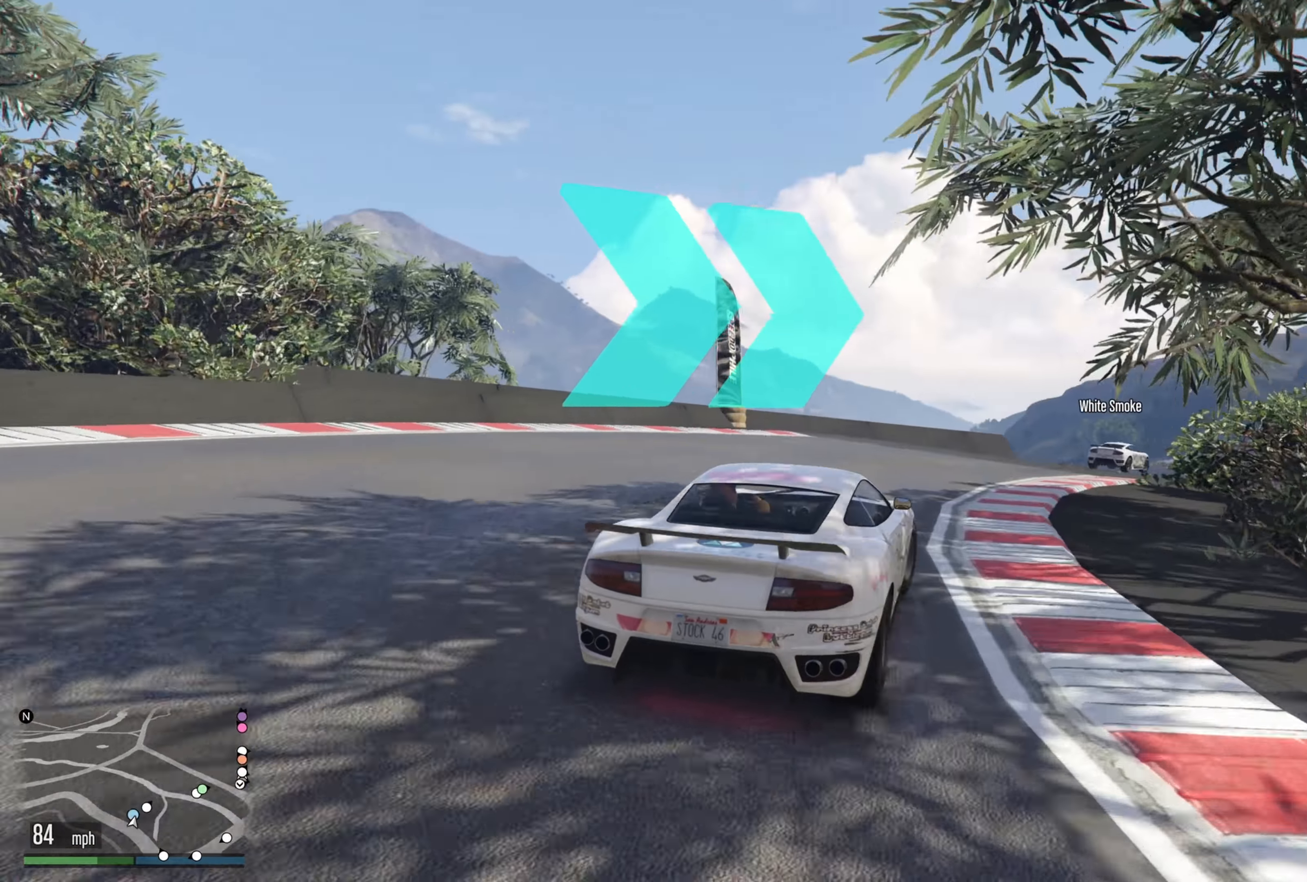
{"dt_ms": 500, "buttons": ["R2"], "left_stick": "right", "right_stick": "center", "events": [[17, "left_stick", "center"], [67, "left_stick", "right"], [350, "R2", "up"], [500, "R2", "down"]]}